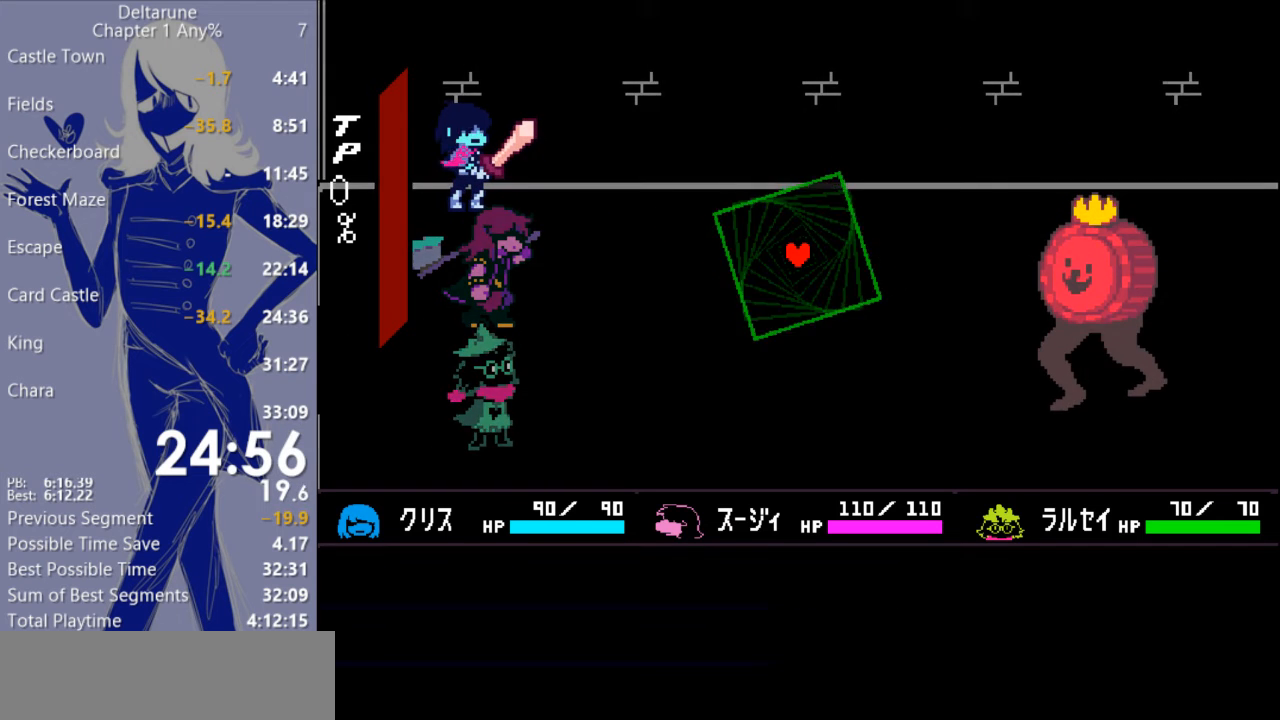
Gameplay with keyboard; each line is a JSON object with the keys held at the frame after it. "events" lists presses ("down") and releases ("up") of "c", "ctrl", "down", "escape", "left", "return", "right", "shift", "up", "x" and "z" between this image and that frame as [ms after this image, input, new state], when the widget could be followed in between. No other keys are recorded. Mouse input is not recorded.
{"keys": [], "events": [[300, "c", "up"]]}
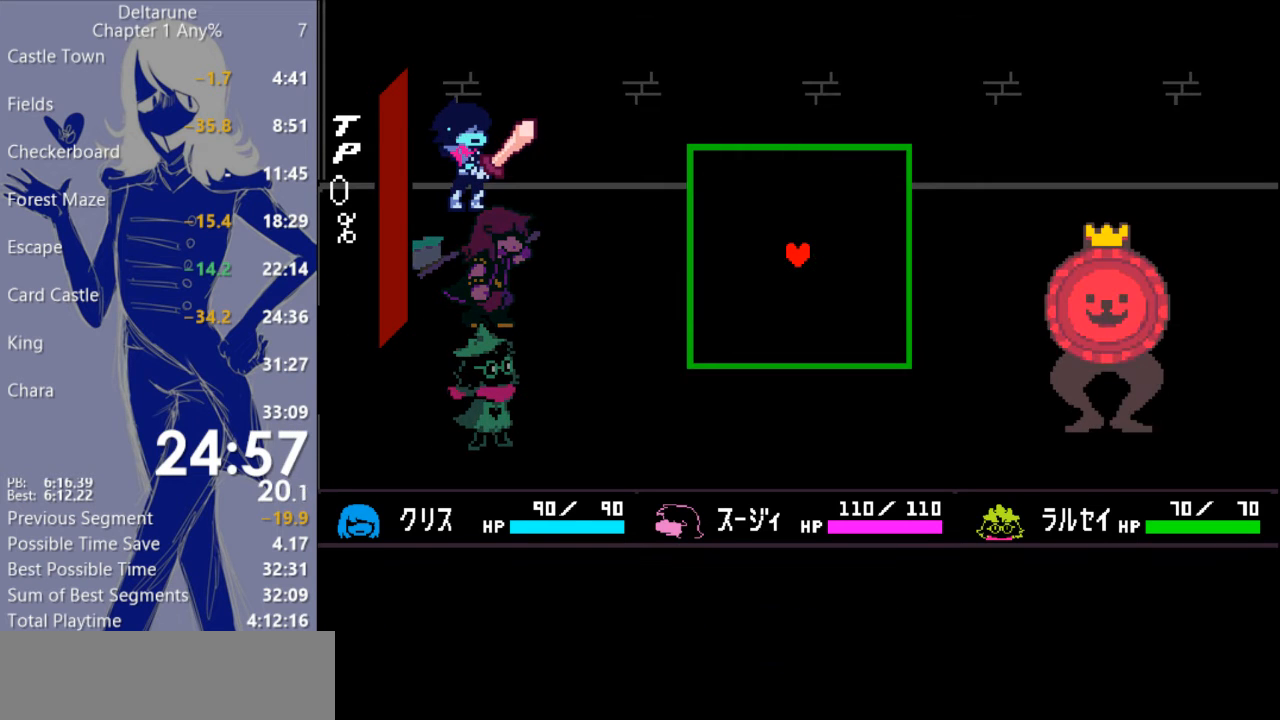
{"keys": [], "events": []}
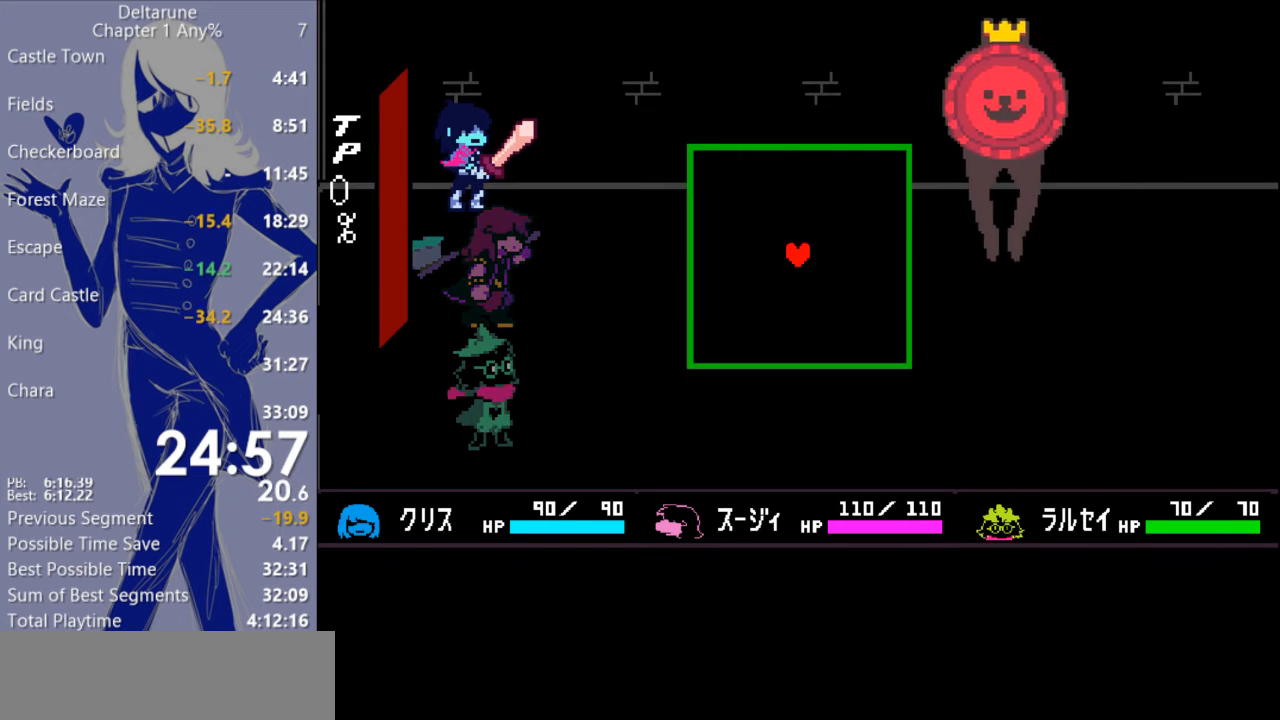
{"keys": ["down", "right"], "events": [[67, "down", "down"], [67, "right", "down"]]}
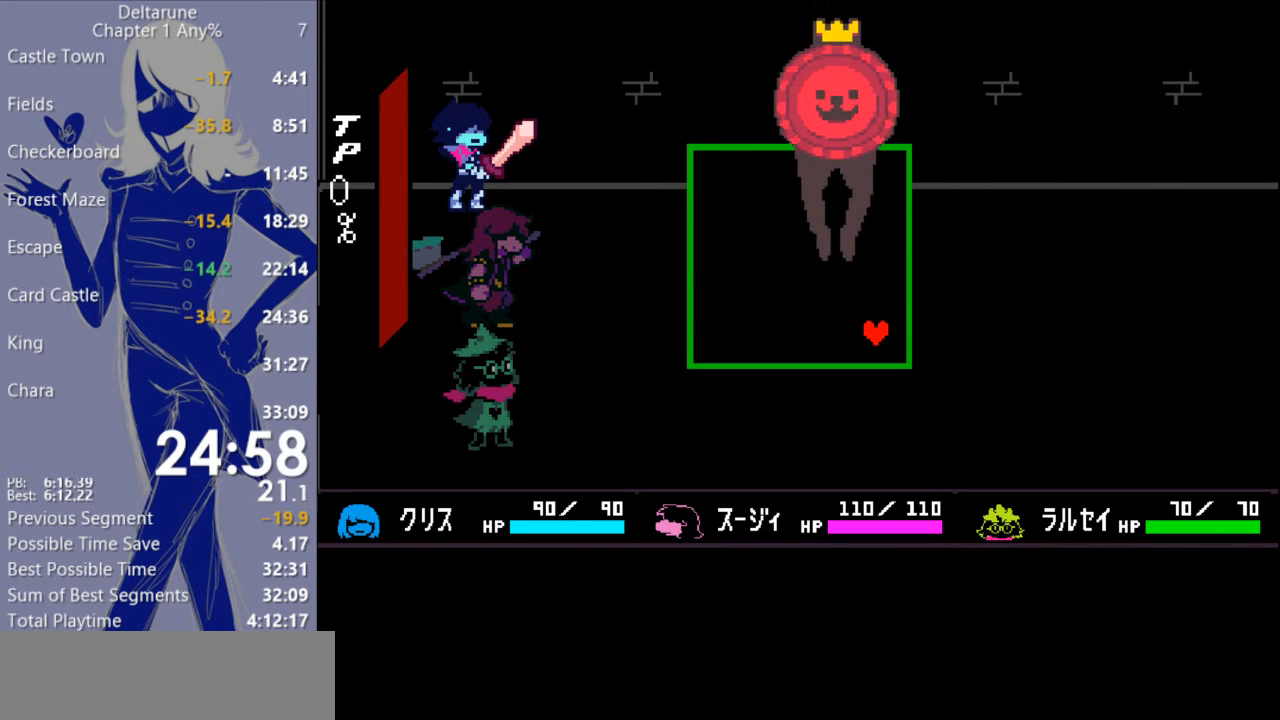
{"keys": [], "events": [[100, "right", "up"], [133, "down", "up"]]}
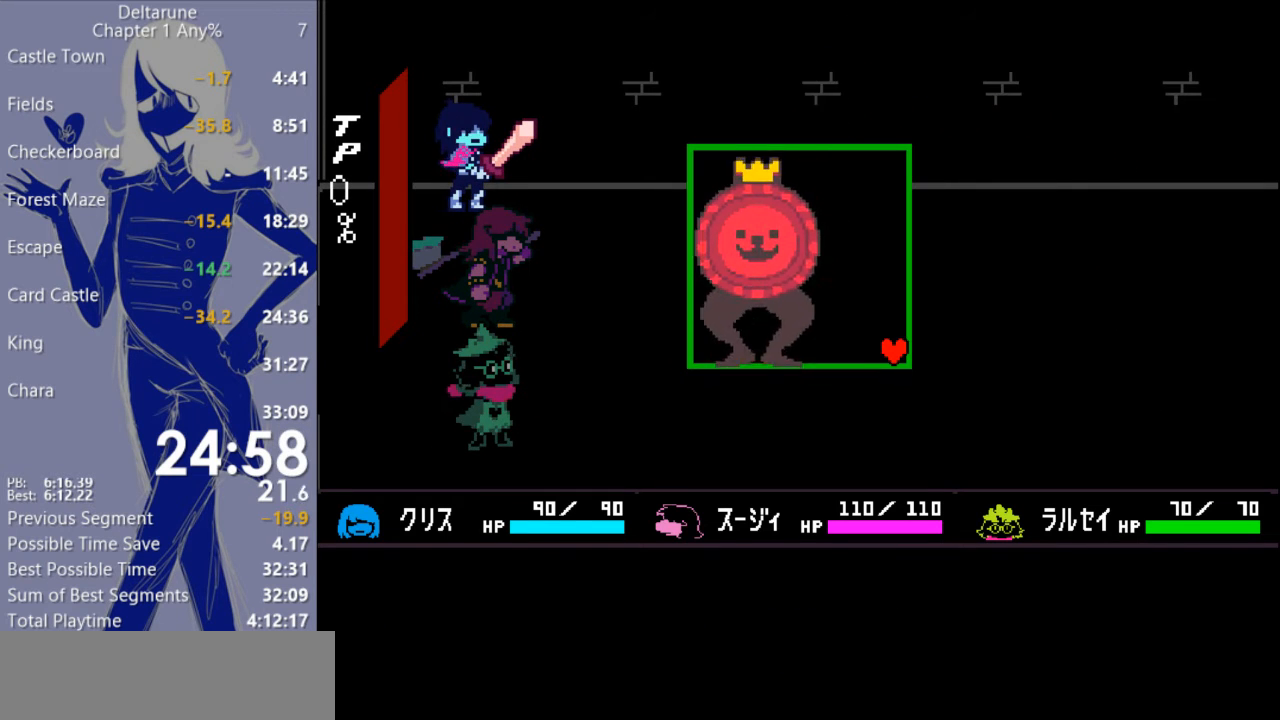
{"keys": ["left"], "events": [[133, "left", "down"]]}
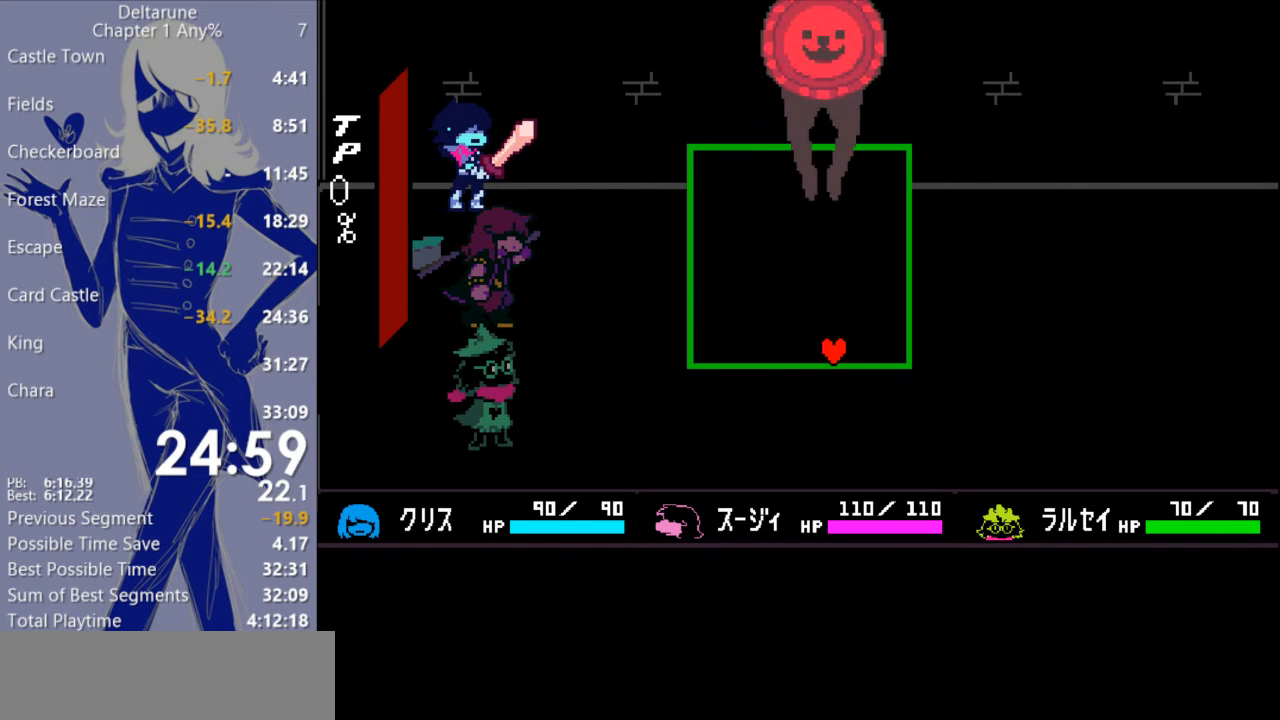
{"keys": [], "events": [[267, "left", "up"]]}
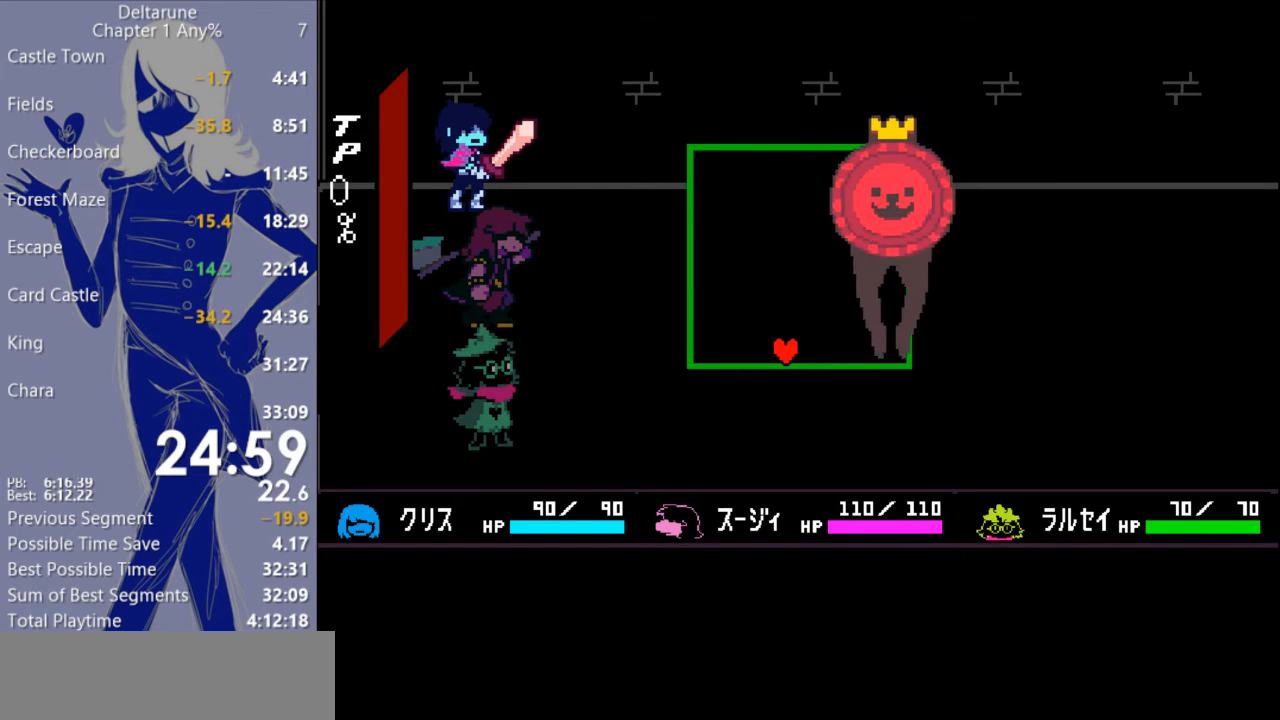
{"keys": ["right"], "events": [[333, "right", "down"]]}
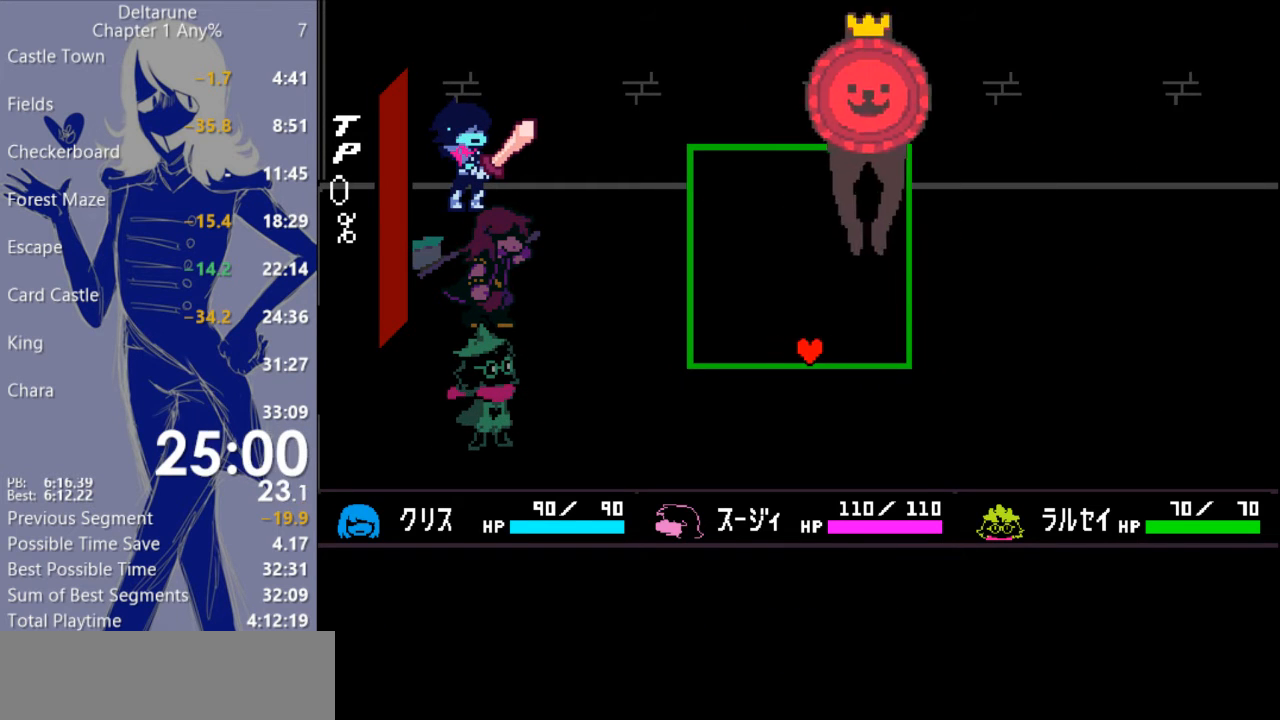
{"keys": [], "events": [[367, "right", "up"]]}
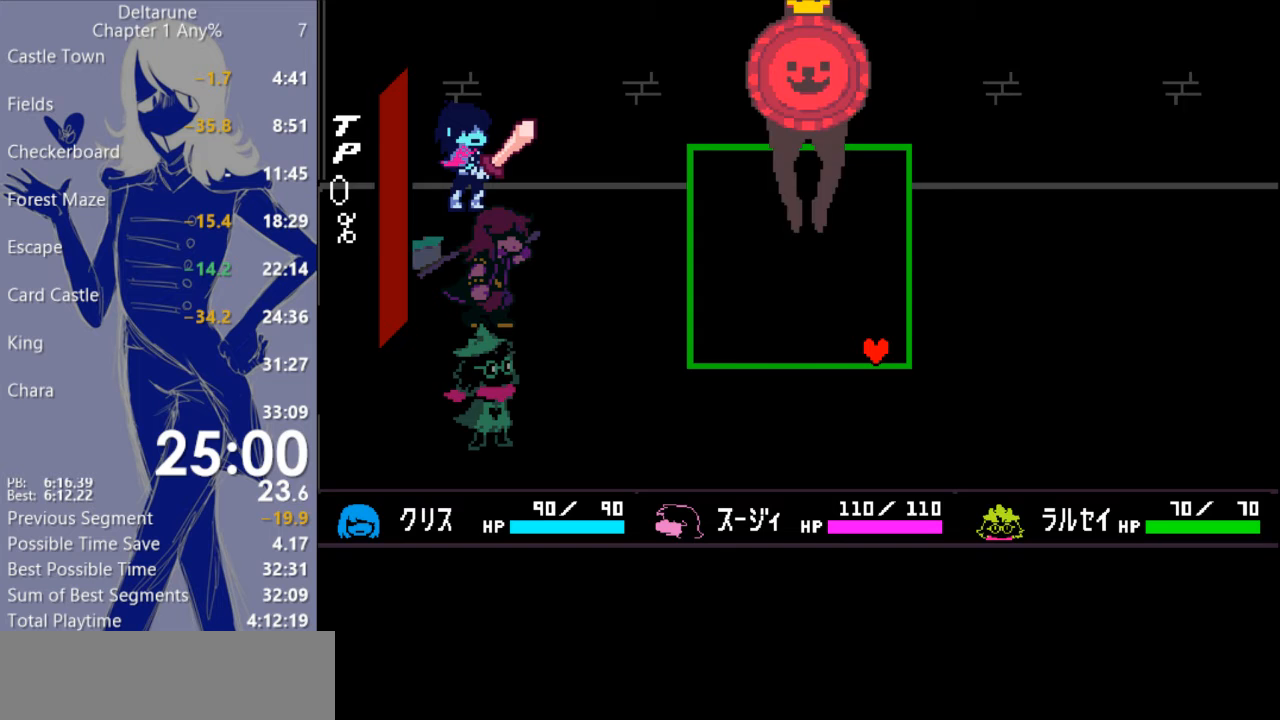
{"keys": [], "events": []}
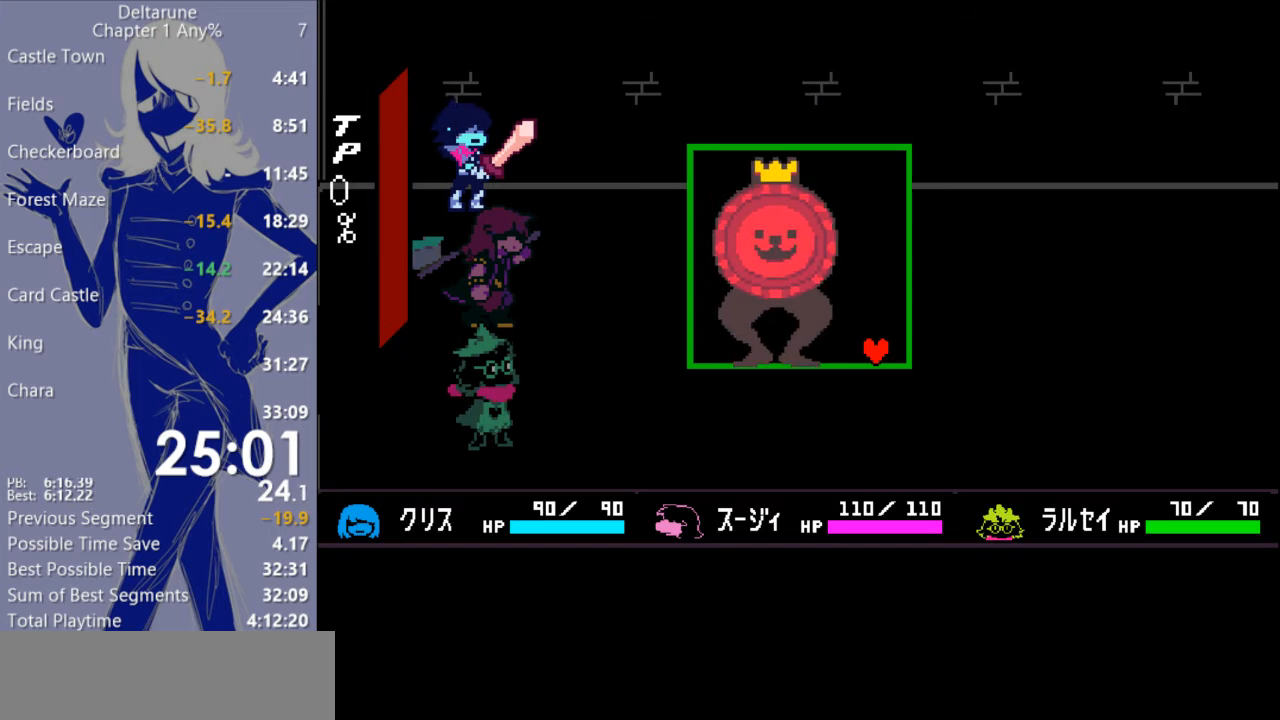
{"keys": ["left"], "events": [[100, "left", "down"]]}
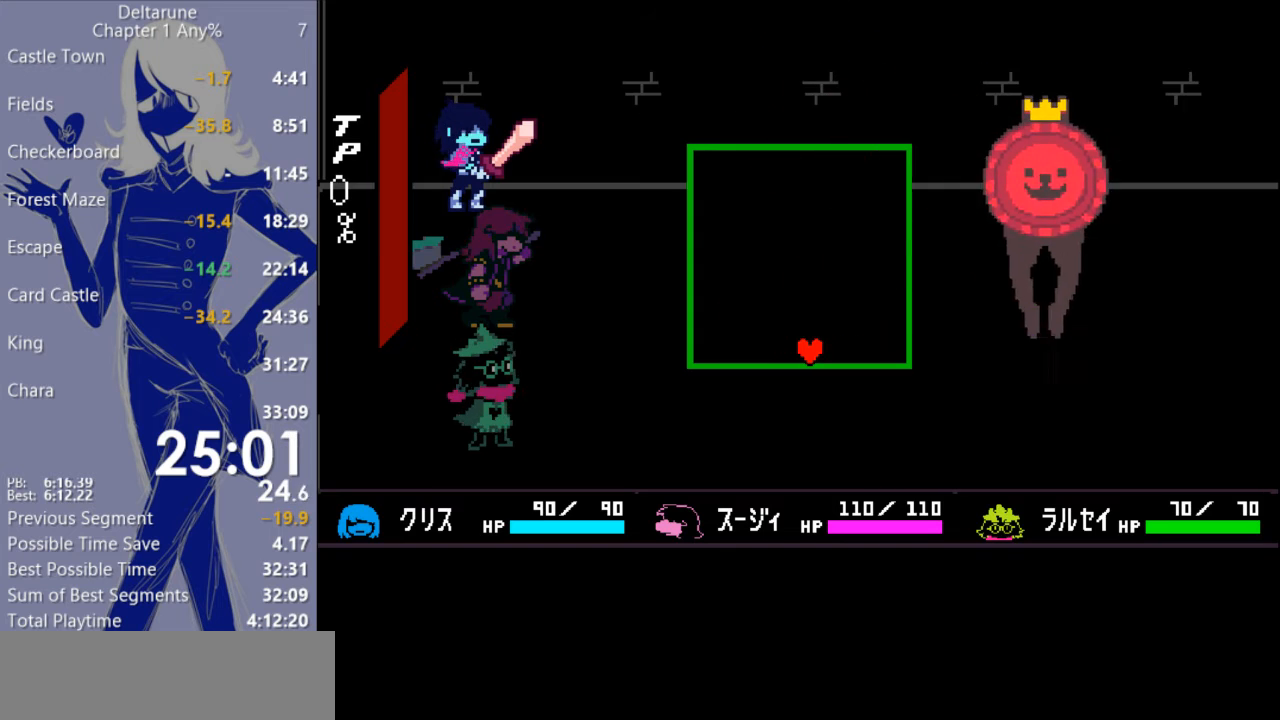
{"keys": [], "events": [[33, "left", "up"]]}
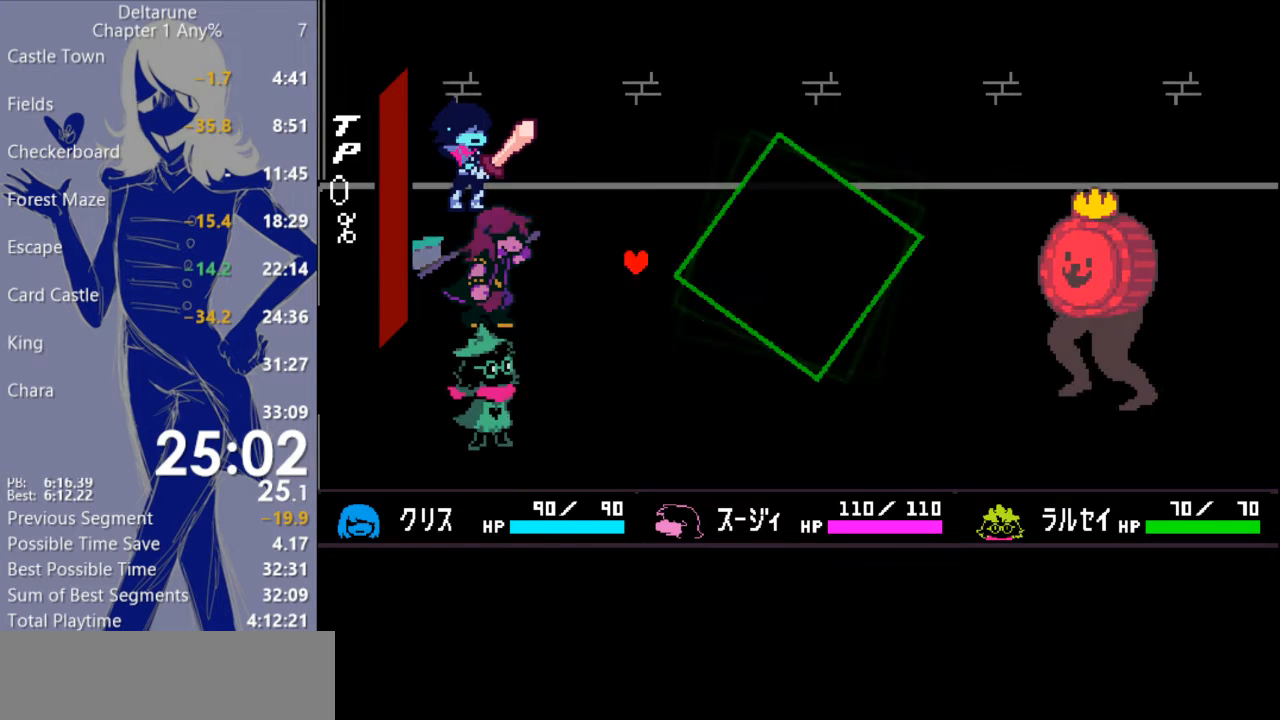
{"keys": [], "events": []}
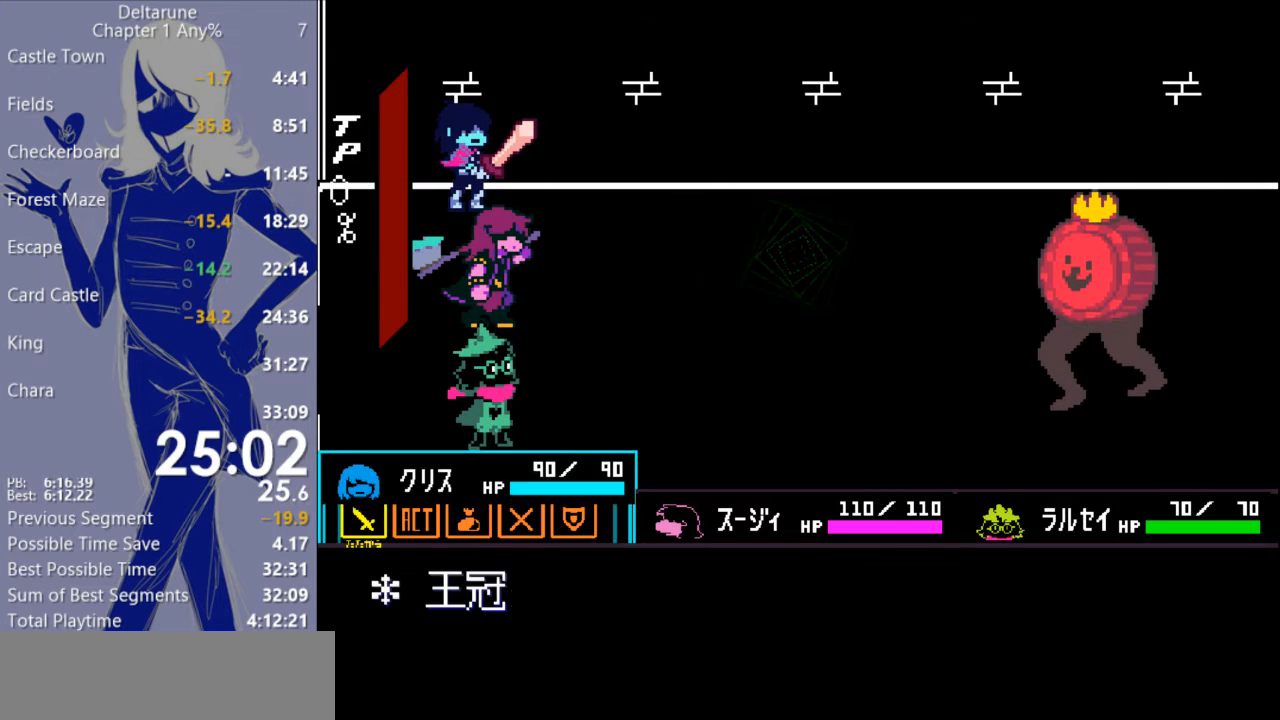
{"keys": [], "events": [[133, "right", "down"], [233, "right", "up"], [267, "z", "down"], [333, "z", "up"]]}
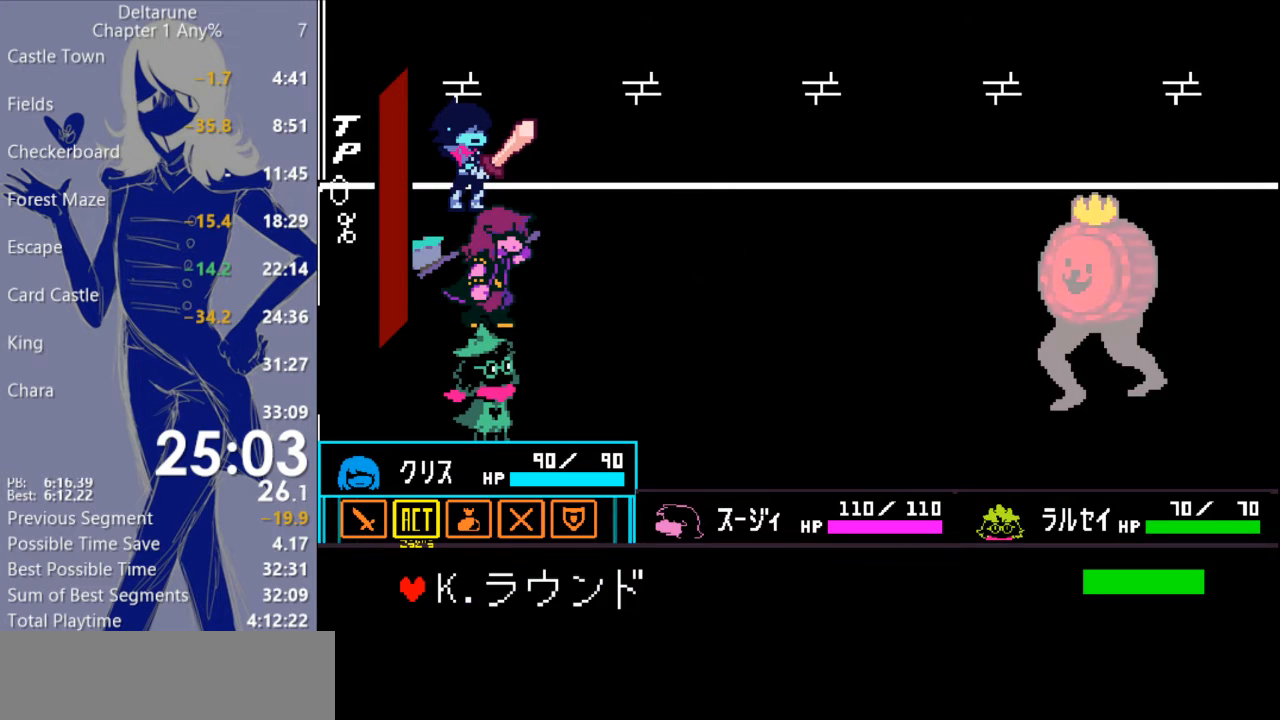
{"keys": [], "events": [[233, "z", "down"], [267, "z", "up"]]}
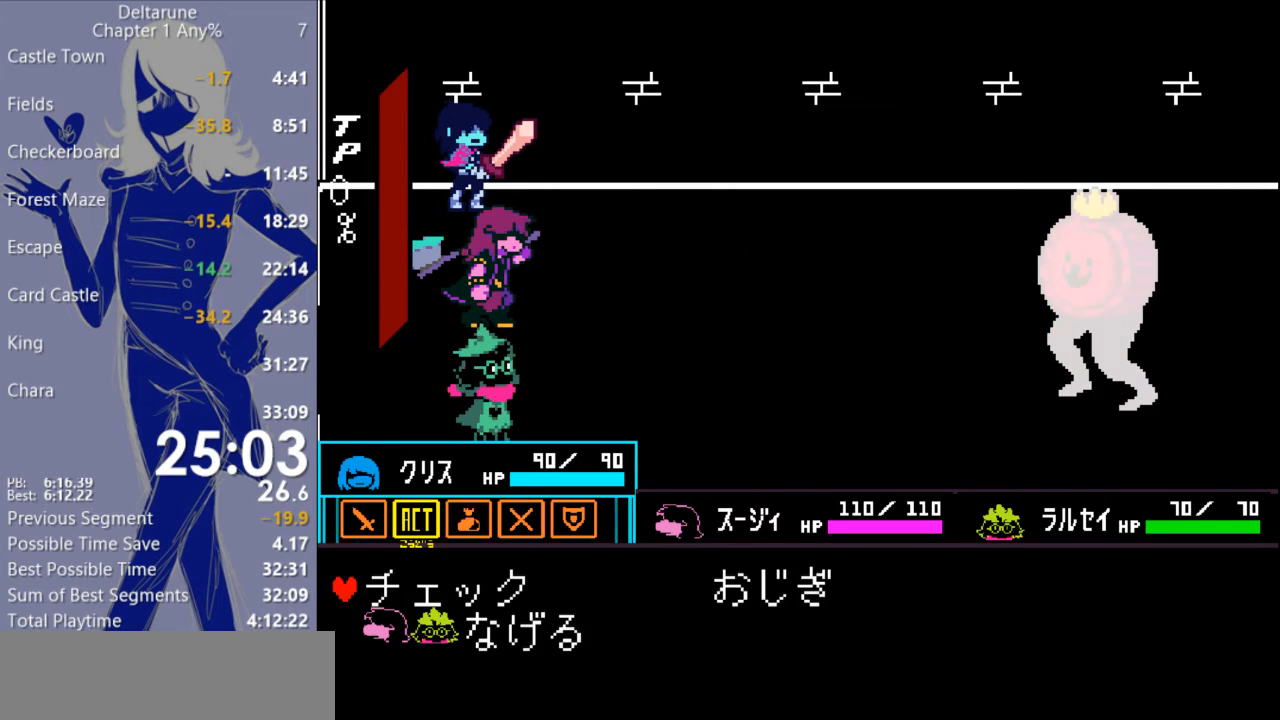
{"keys": ["z"], "events": [[367, "down", "down"], [467, "z", "down"], [500, "down", "up"]]}
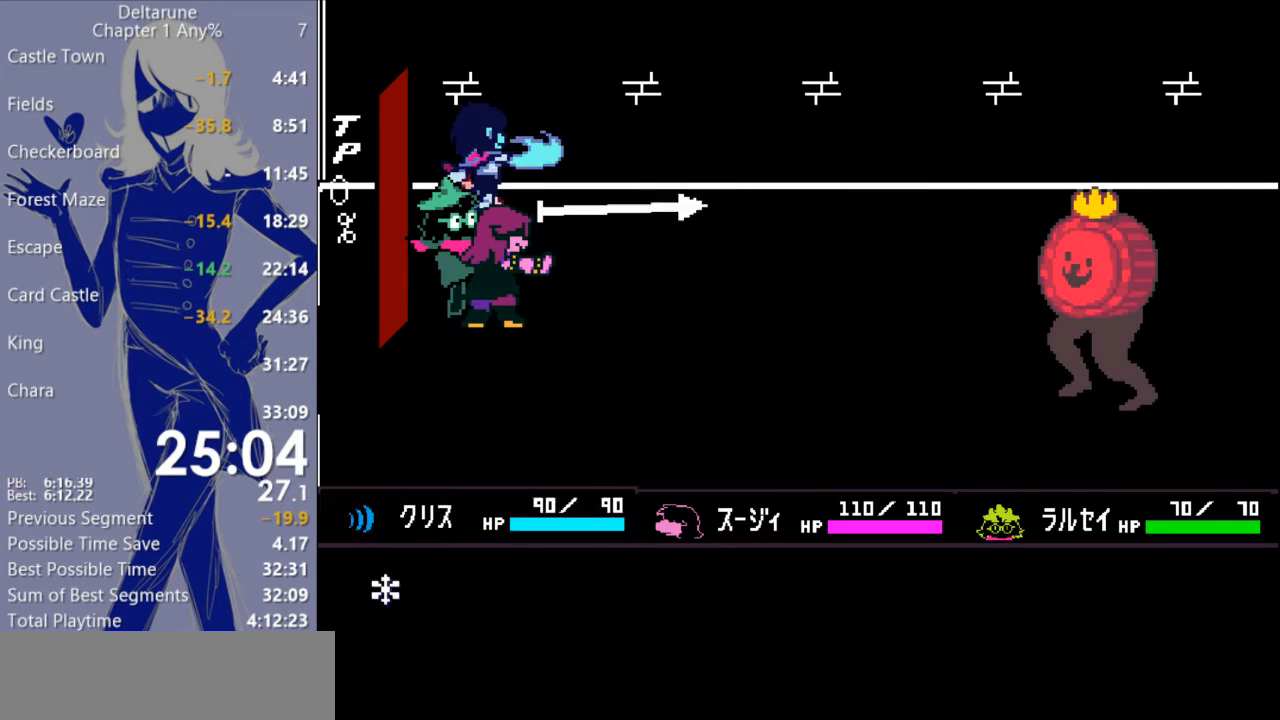
{"keys": ["c"], "events": [[67, "z", "up"], [433, "c", "down"]]}
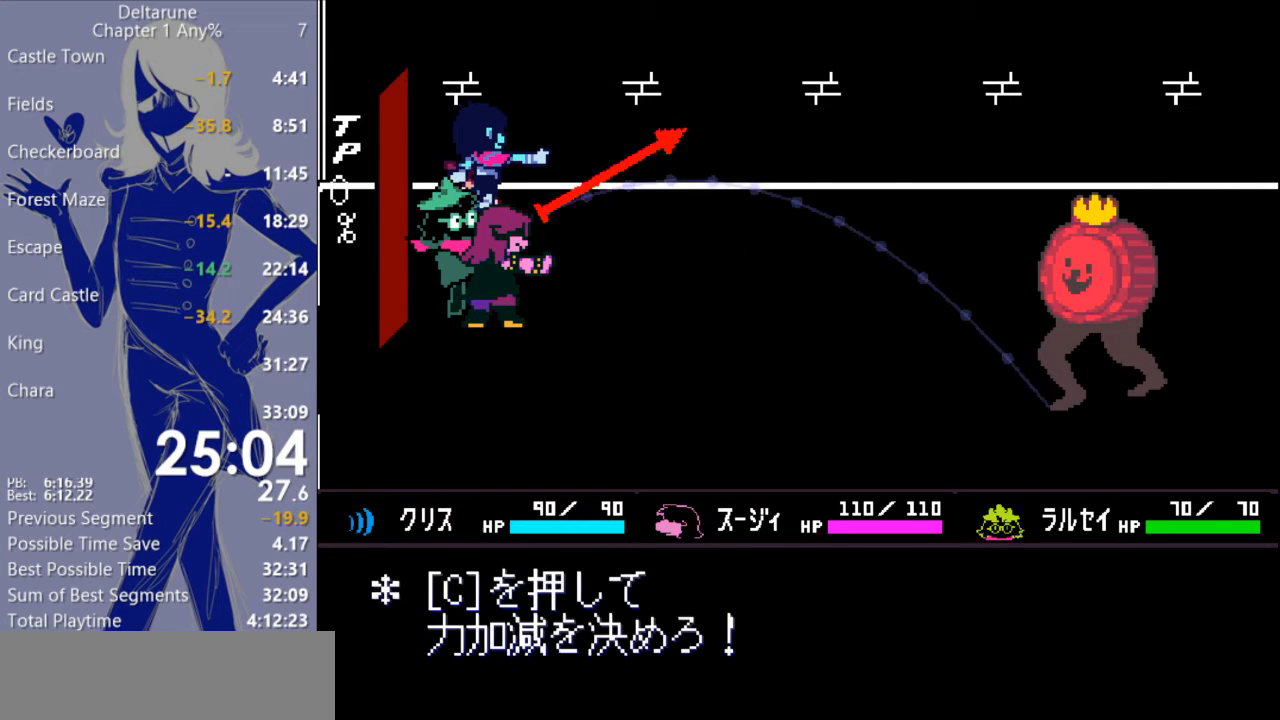
{"keys": [], "events": [[33, "c", "up"], [400, "c", "down"], [500, "c", "up"]]}
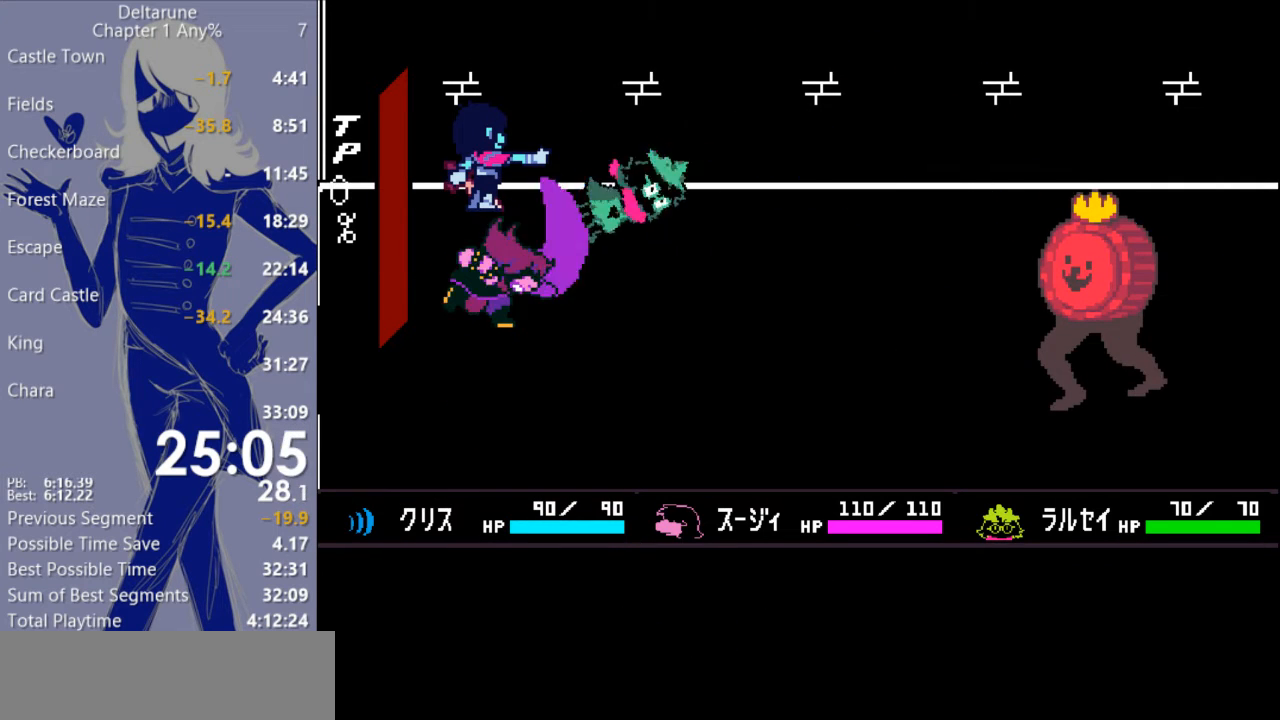
{"keys": [], "events": []}
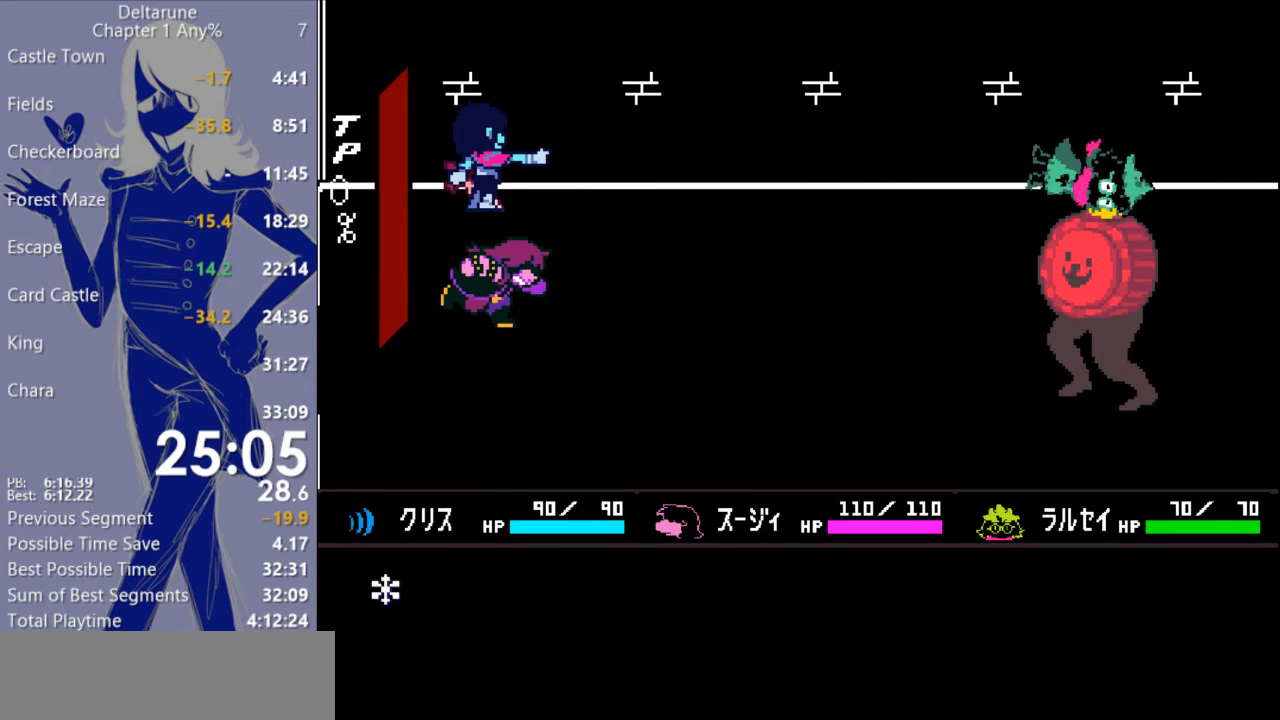
{"keys": ["c"], "events": [[333, "c", "down"]]}
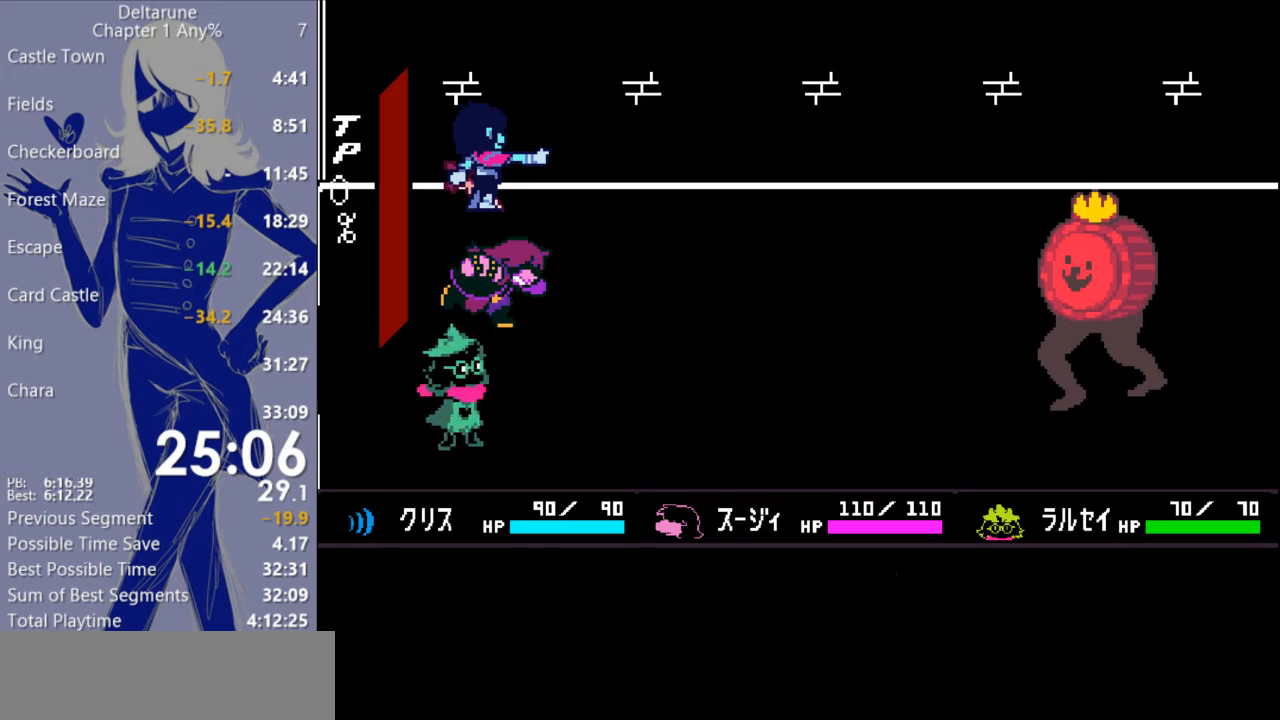
{"keys": ["c"], "events": []}
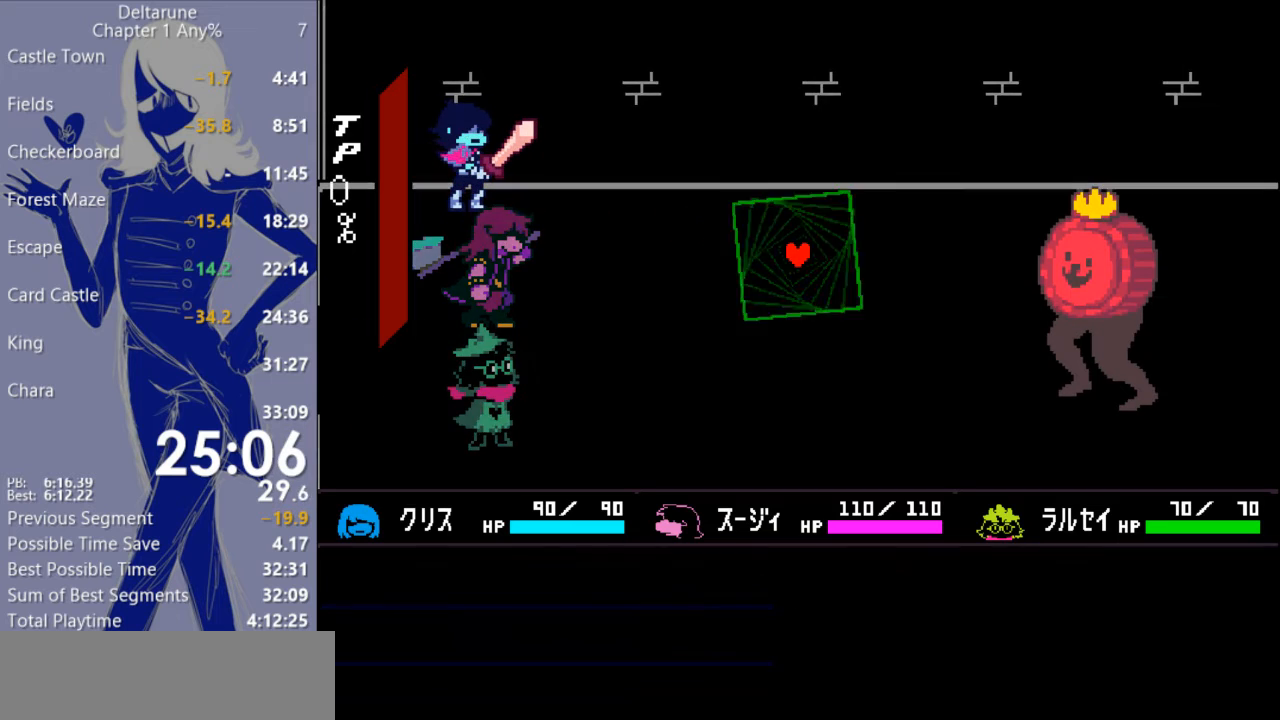
{"keys": [], "events": [[400, "c", "up"]]}
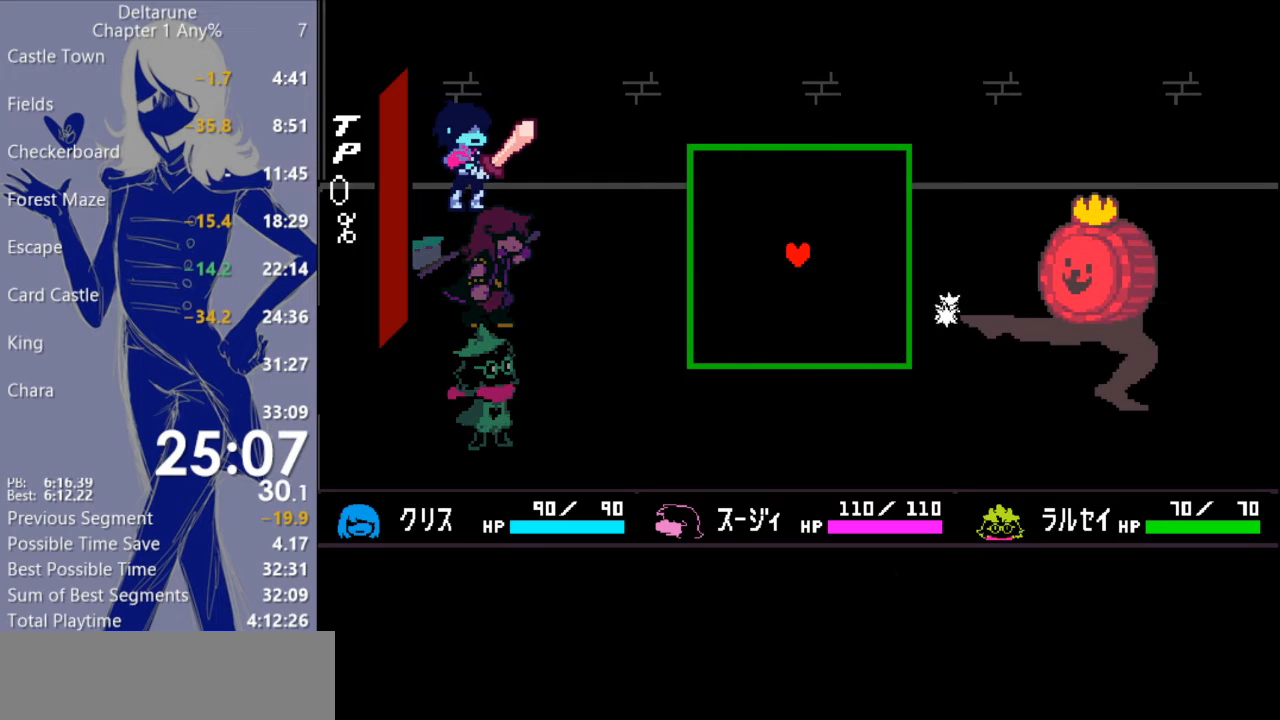
{"keys": ["down", "left"], "events": [[333, "left", "down"], [367, "down", "down"]]}
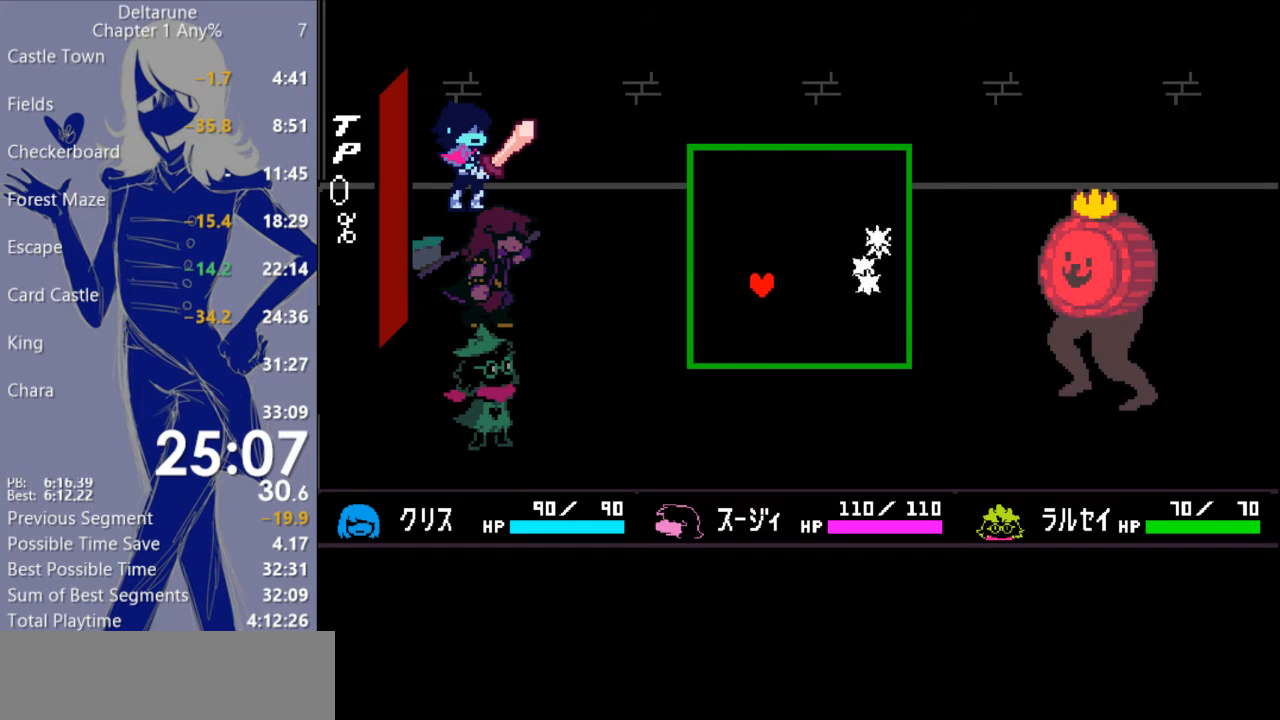
{"keys": [], "events": [[100, "left", "up"], [333, "down", "up"]]}
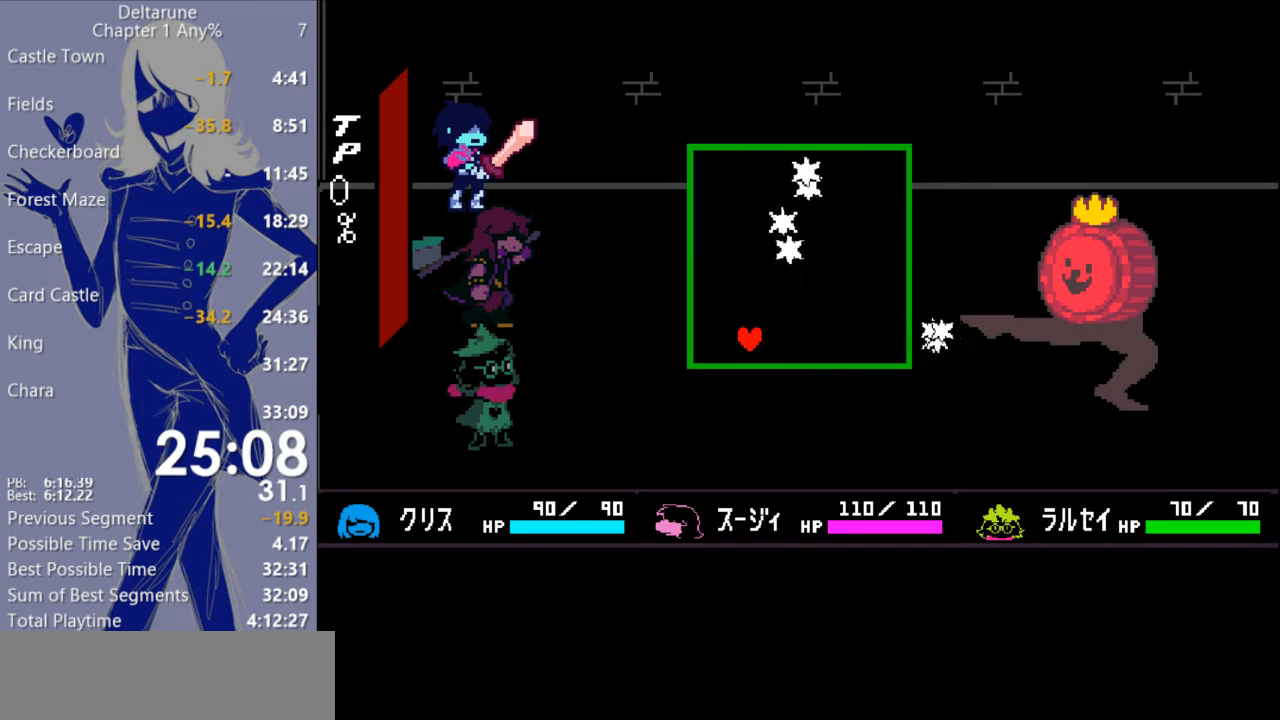
{"keys": ["up"], "events": [[67, "up", "down"]]}
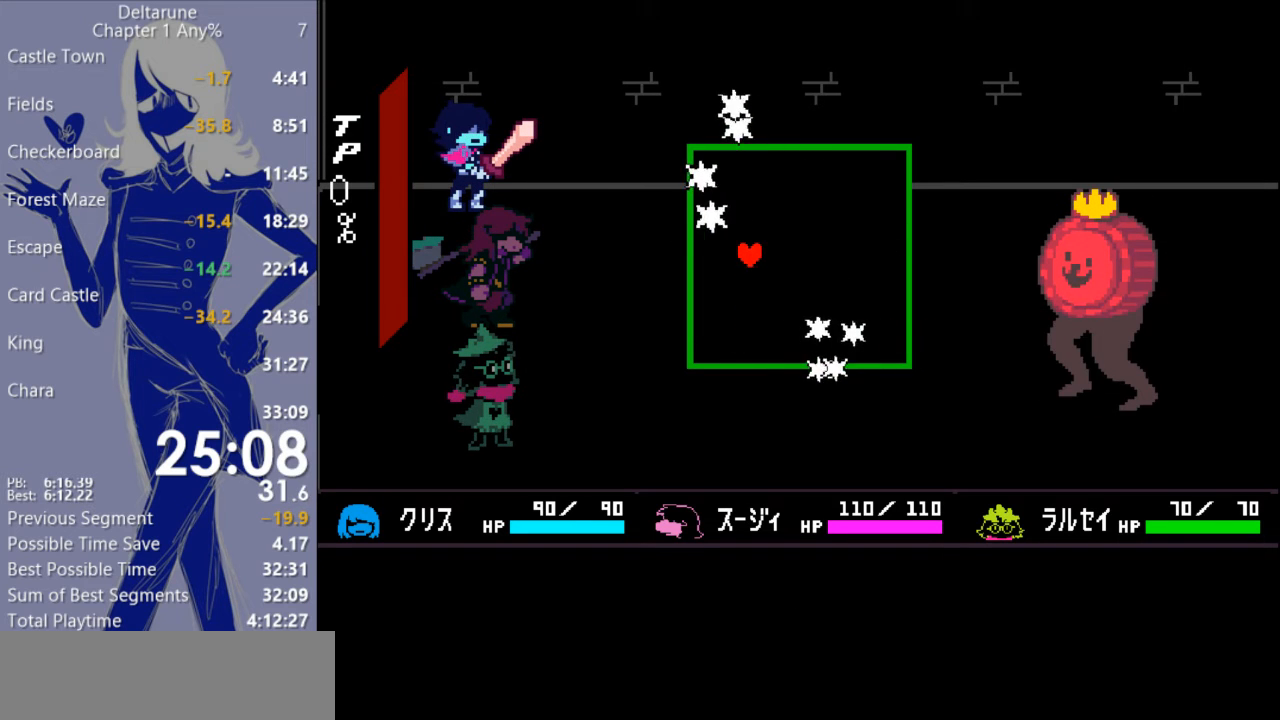
{"keys": [], "events": [[133, "up", "up"]]}
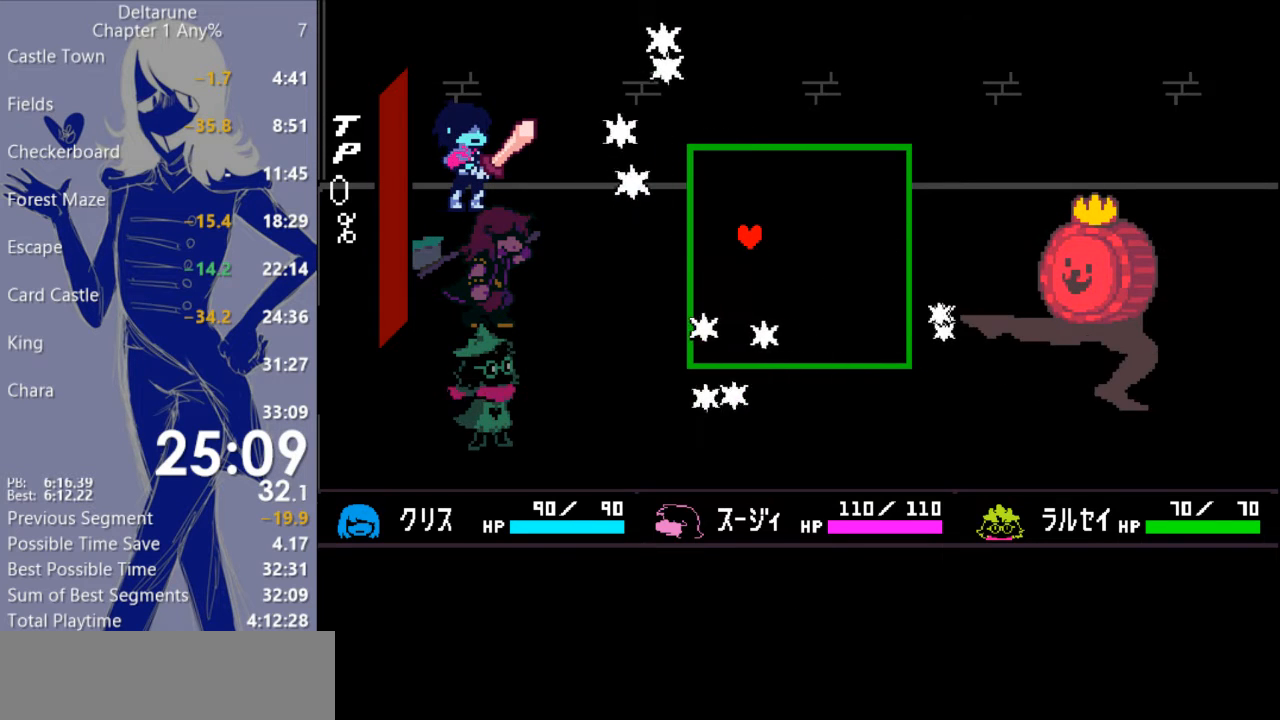
{"keys": [], "events": [[167, "down", "down"], [500, "down", "up"]]}
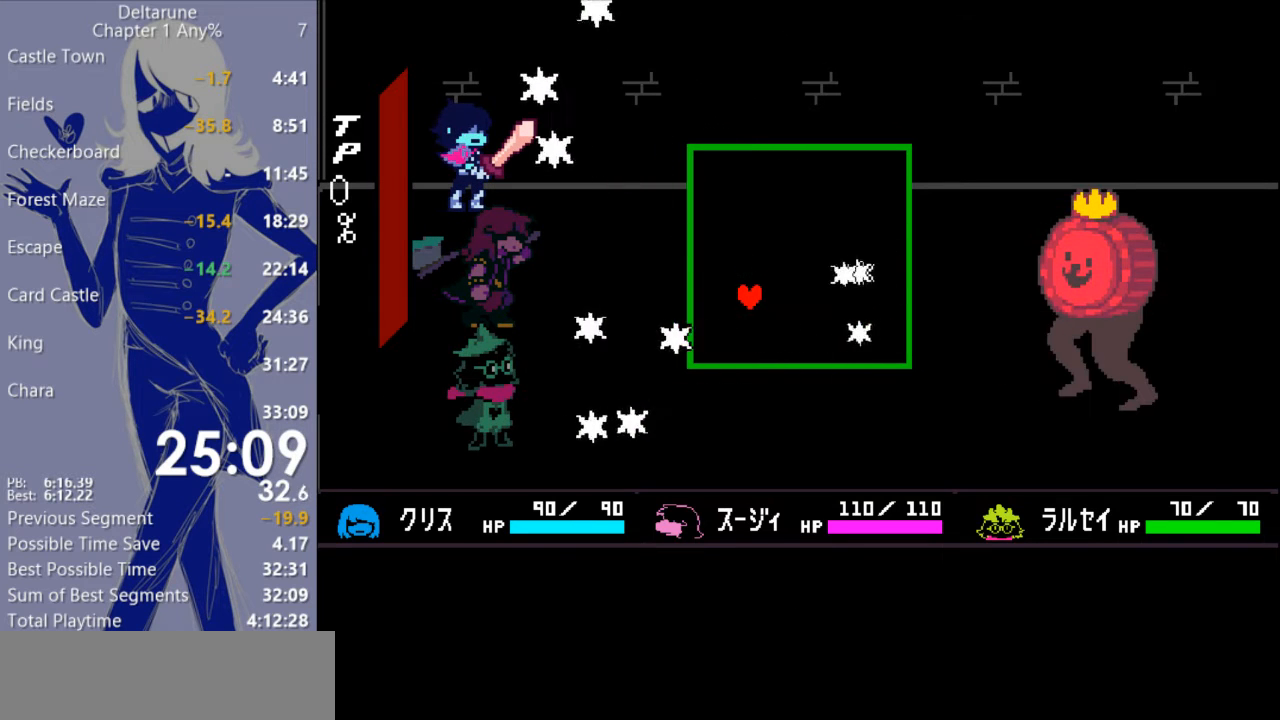
{"keys": [], "events": []}
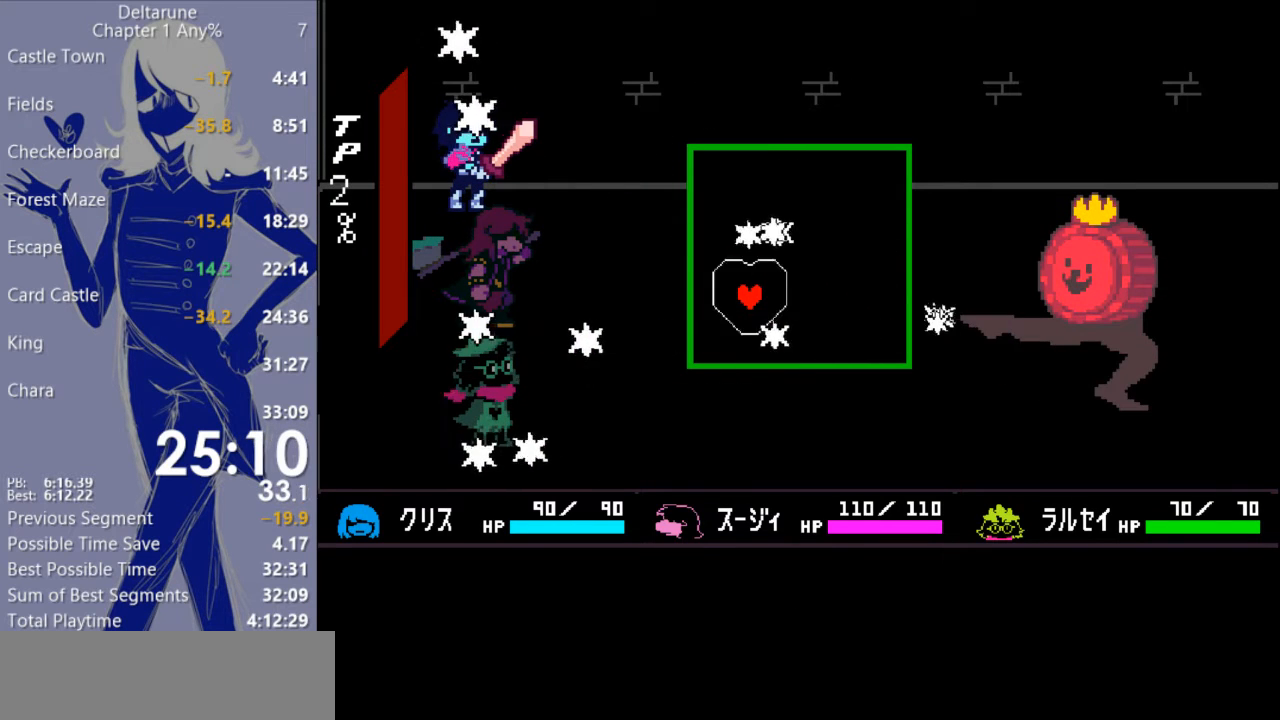
{"keys": ["up"], "events": [[167, "up", "down"]]}
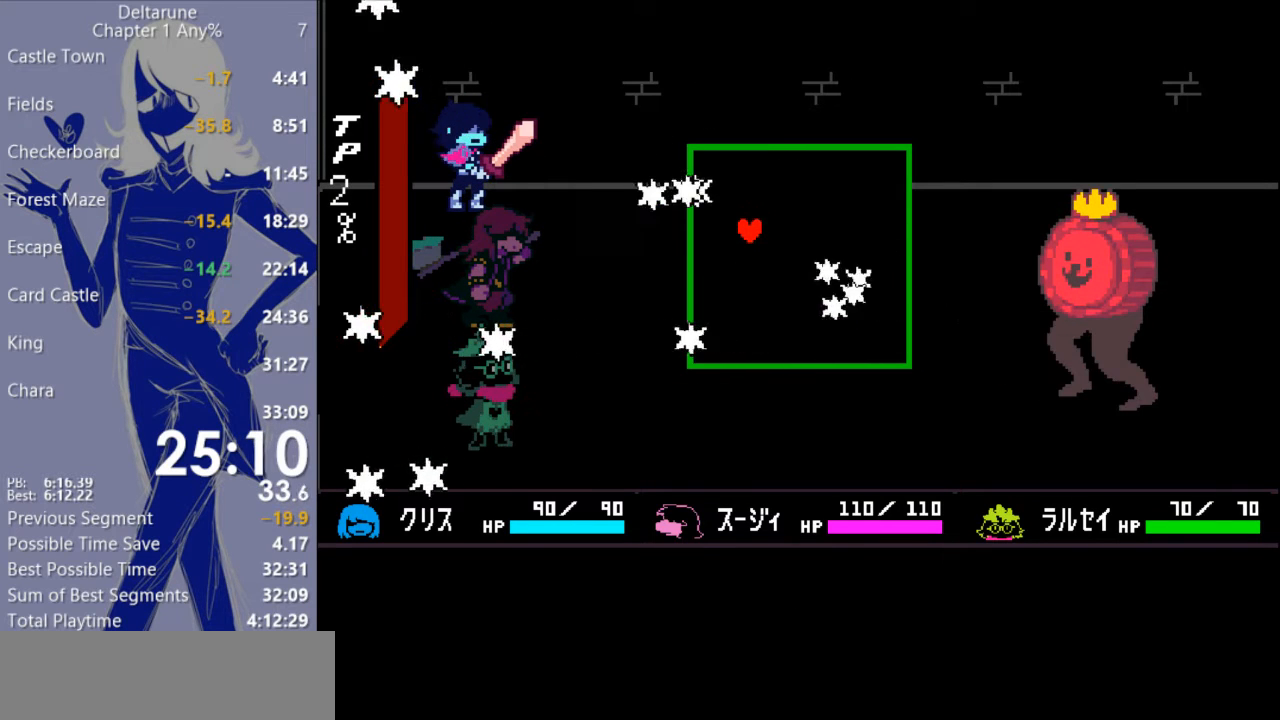
{"keys": [], "events": [[333, "right", "down"], [433, "right", "up"], [467, "up", "up"]]}
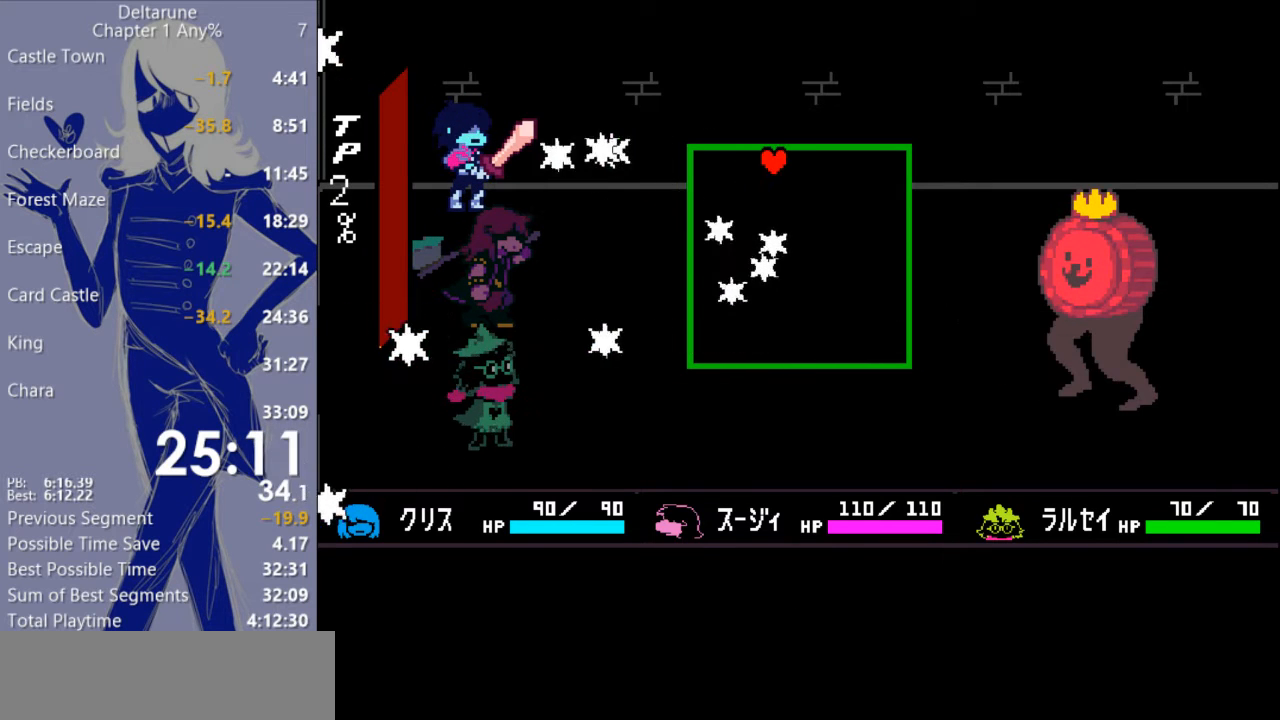
{"keys": [], "events": []}
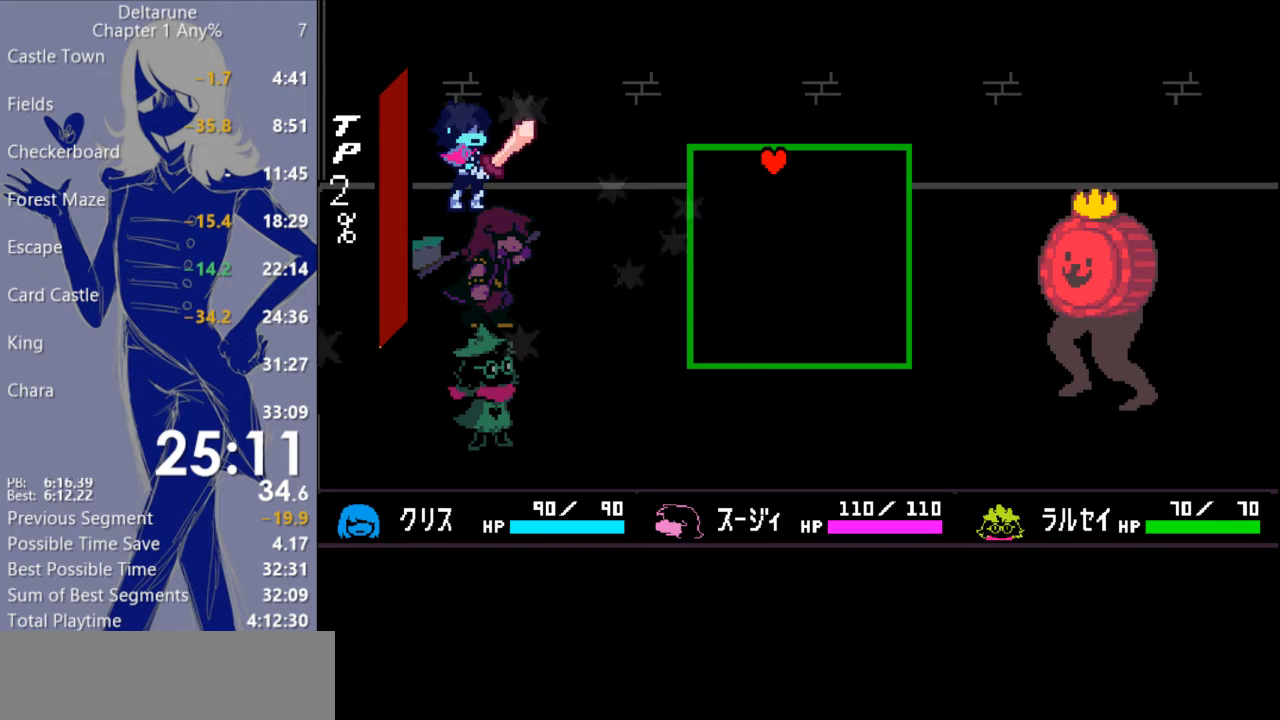
{"keys": [], "events": []}